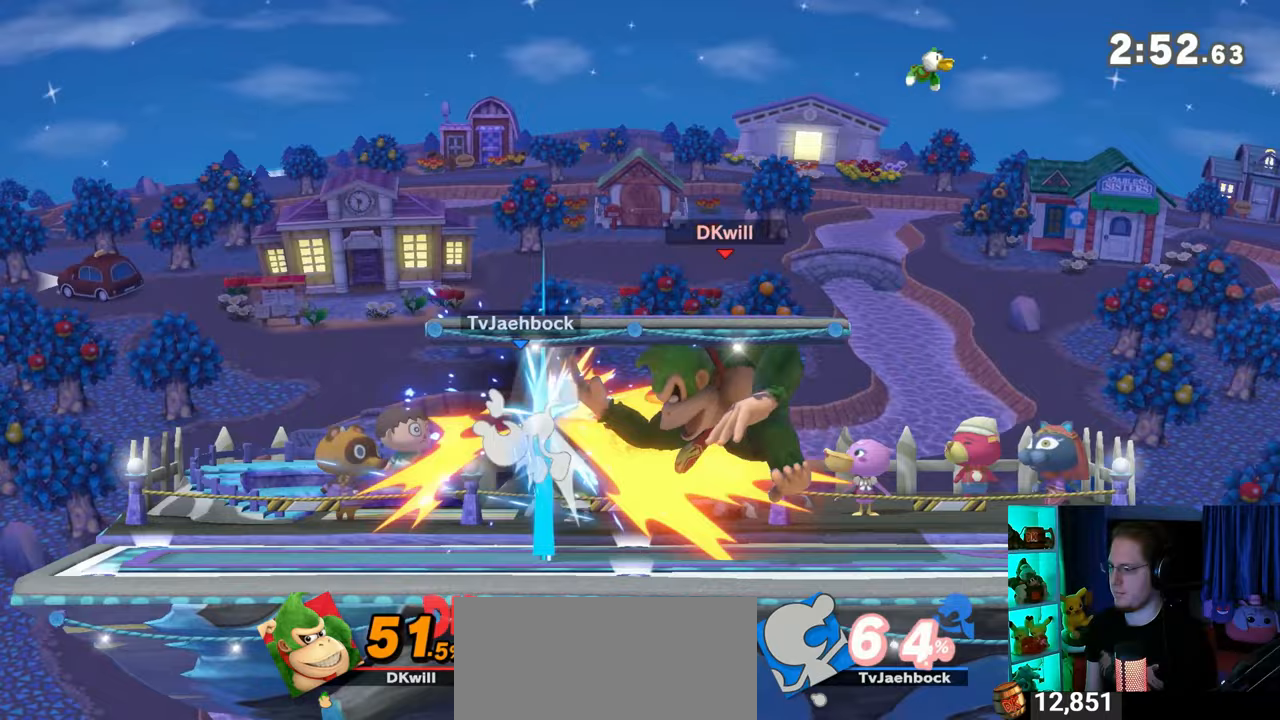
Gameplay with a controller (Nintendo layout); each line is a JSON object with the inputs held at the frame after it. "events" lists button and stick changes between this image and that frame as [ms after this image, input, new state], when the widget could be followed in between. Not read: L3 R3.
{"buttons": ["A"], "left_stick": "left", "right_stick": "center", "events": [[83, "A", "up"], [183, "A", "down"], [233, "A", "up"], [300, "A", "down"], [333, "A", "up"], [400, "A", "down"]]}
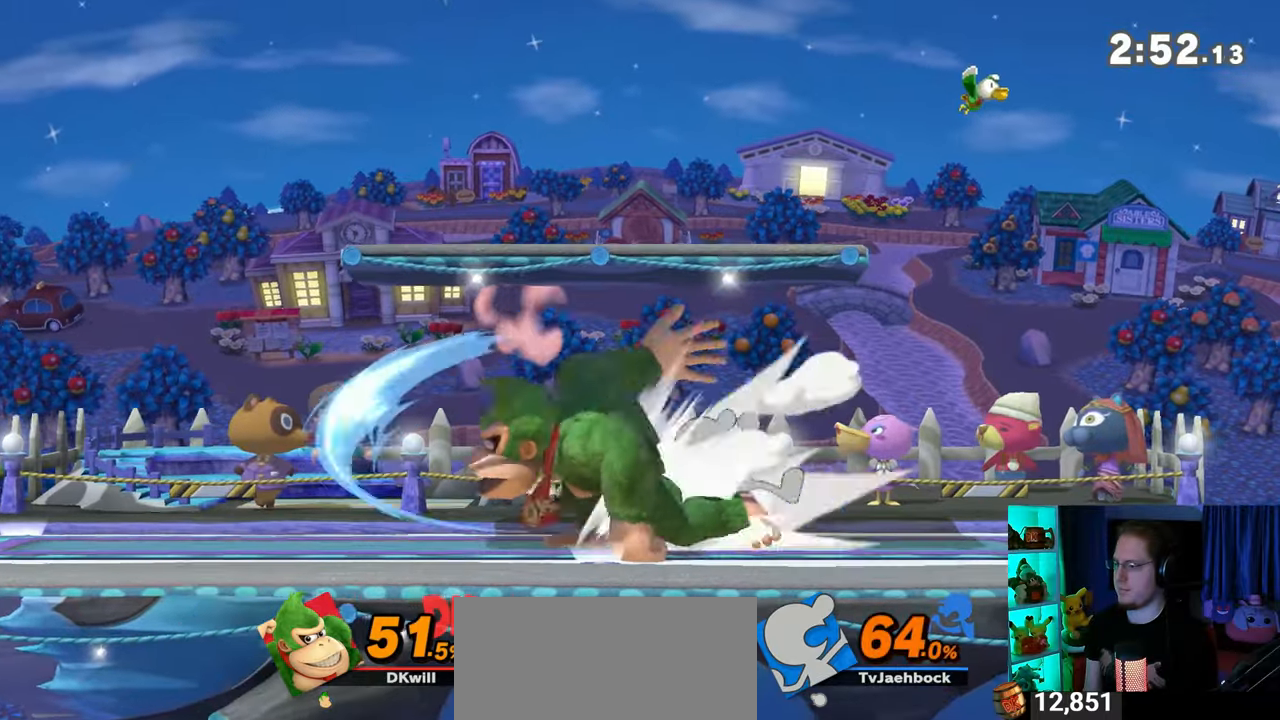
{"buttons": [], "left_stick": "right", "right_stick": "center", "events": [[17, "A", "up"], [150, "left_stick", "center"], [217, "left_stick", "left"], [400, "left_stick", "center"], [483, "left_stick", "right"]]}
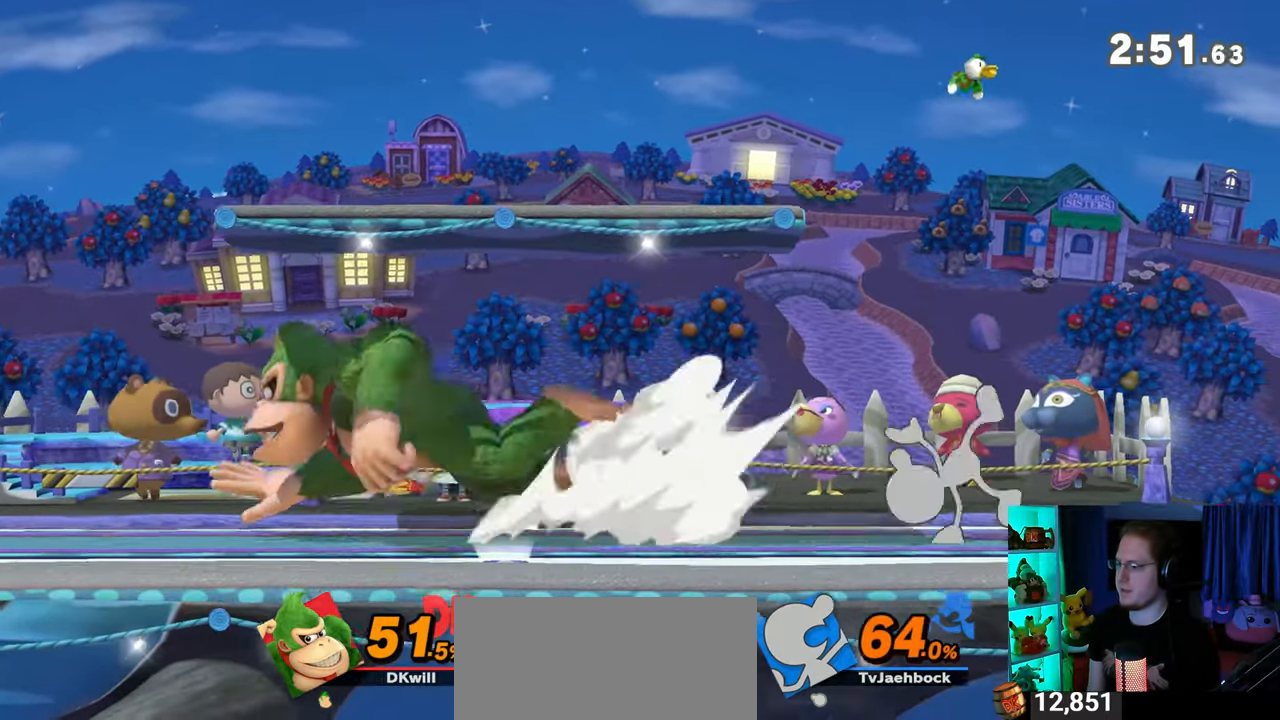
{"buttons": ["A"], "left_stick": "right", "right_stick": "center", "events": [[50, "A", "down"]]}
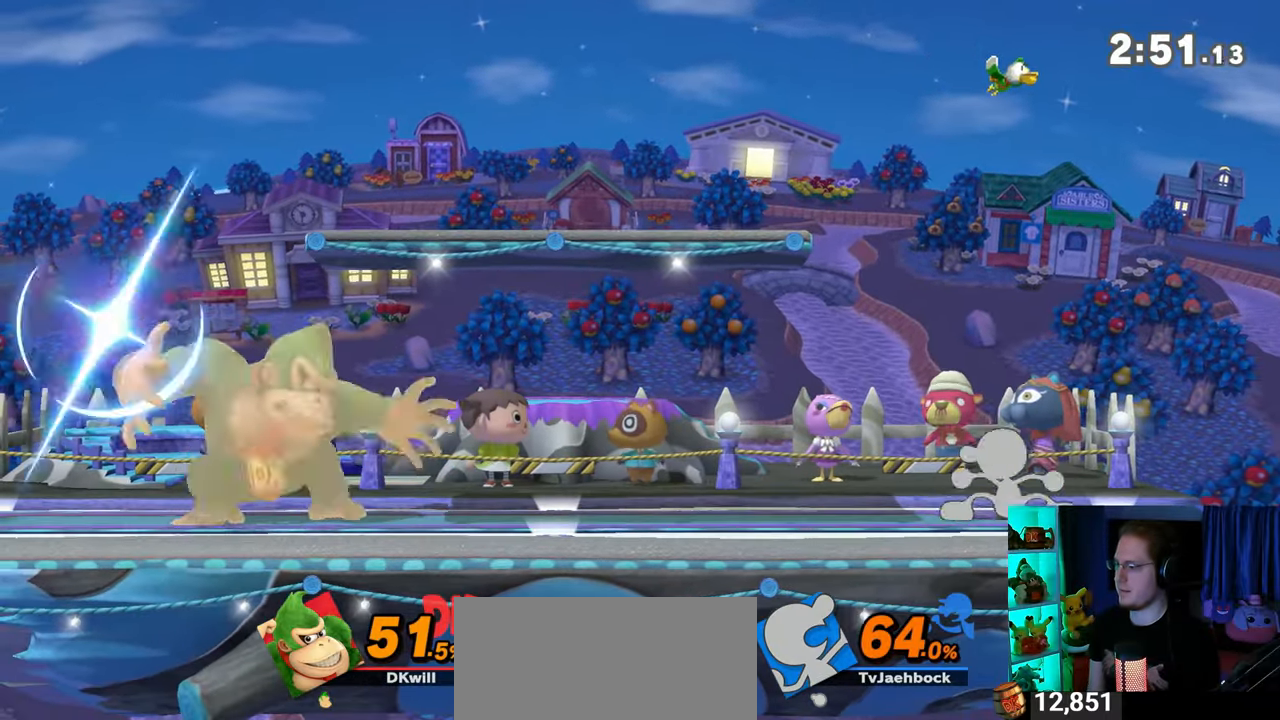
{"buttons": [], "left_stick": "right", "right_stick": "center", "events": [[17, "A", "up"], [150, "A", "down"], [183, "A", "up"], [233, "A", "down"], [433, "A", "up"]]}
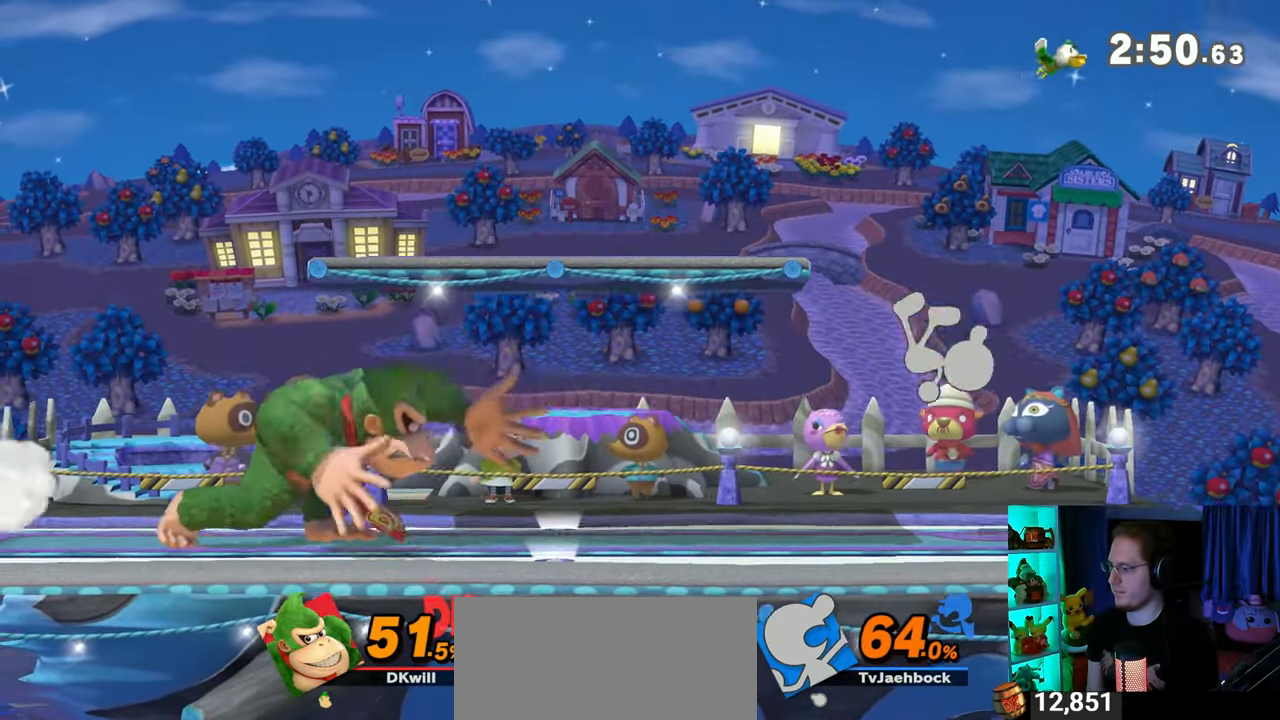
{"buttons": [], "left_stick": "center", "right_stick": "center", "events": [[233, "left_stick", "up-left"], [333, "left_stick", "center"]]}
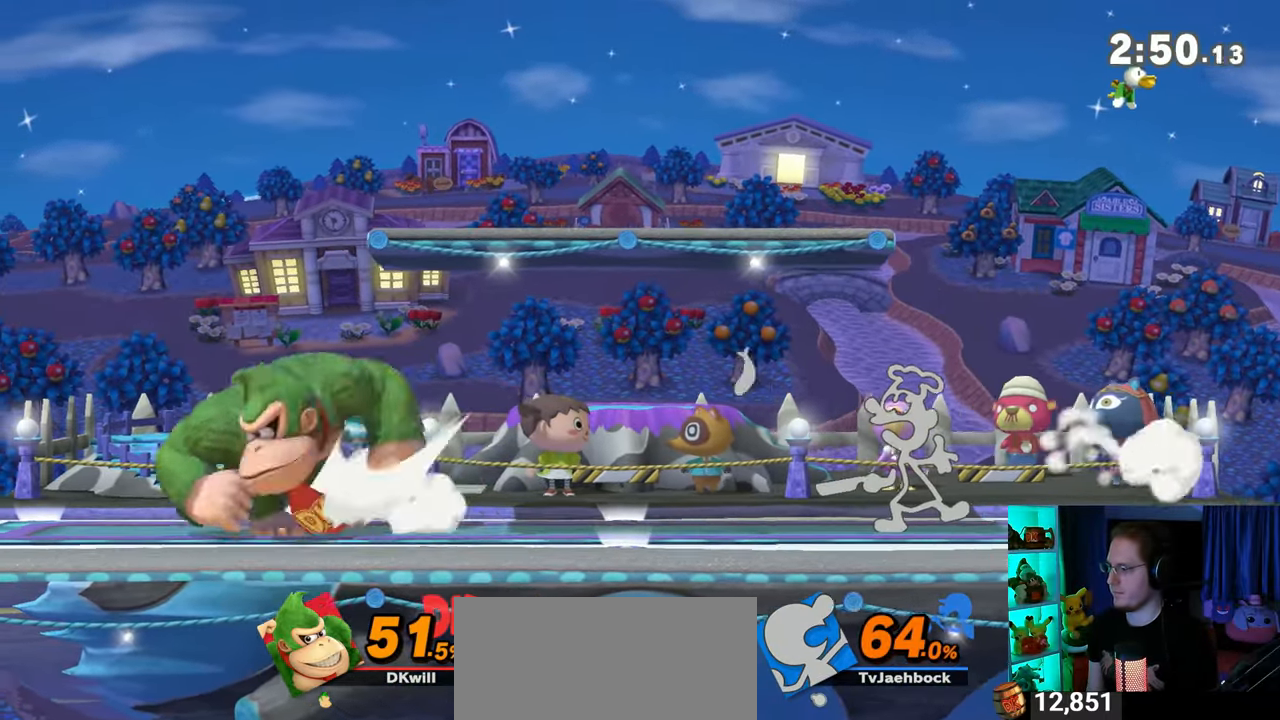
{"buttons": [], "left_stick": "right", "right_stick": "center", "events": [[183, "left_stick", "left"], [300, "left_stick", "center"], [433, "left_stick", "right"]]}
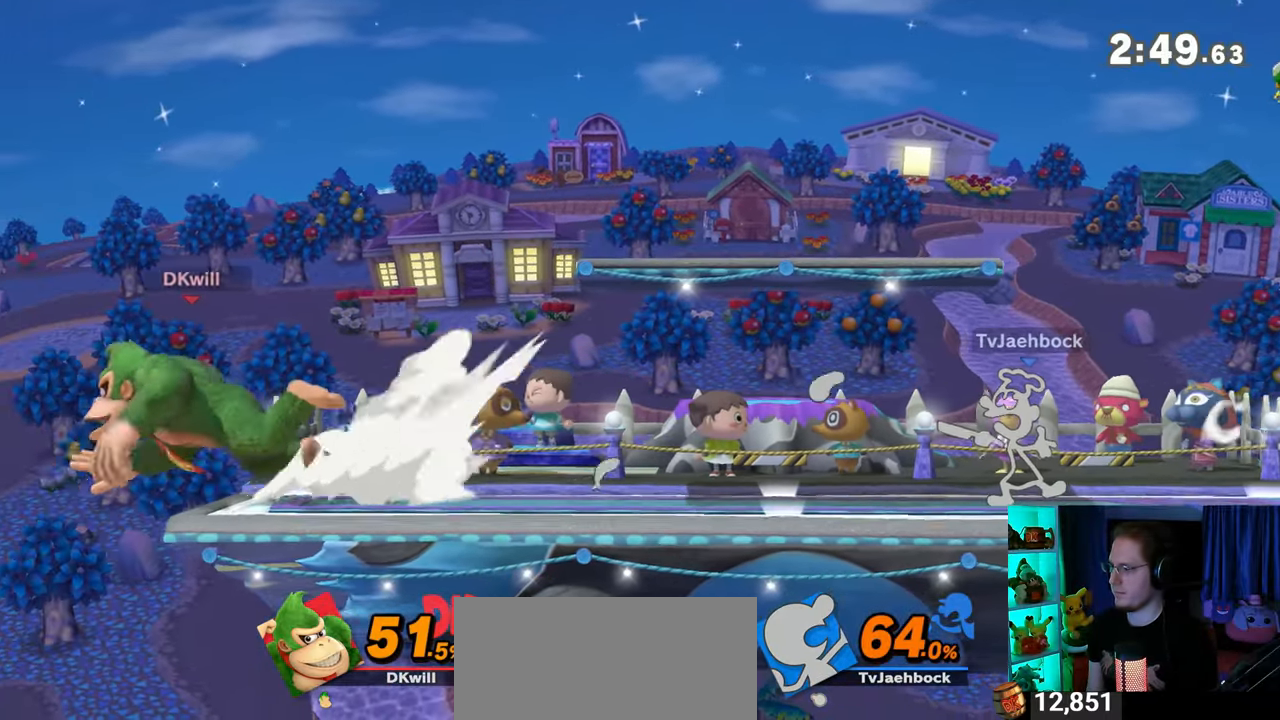
{"buttons": [], "left_stick": "down", "right_stick": "center", "events": [[300, "B", "down"], [300, "left_stick", "down"], [333, "B", "up"]]}
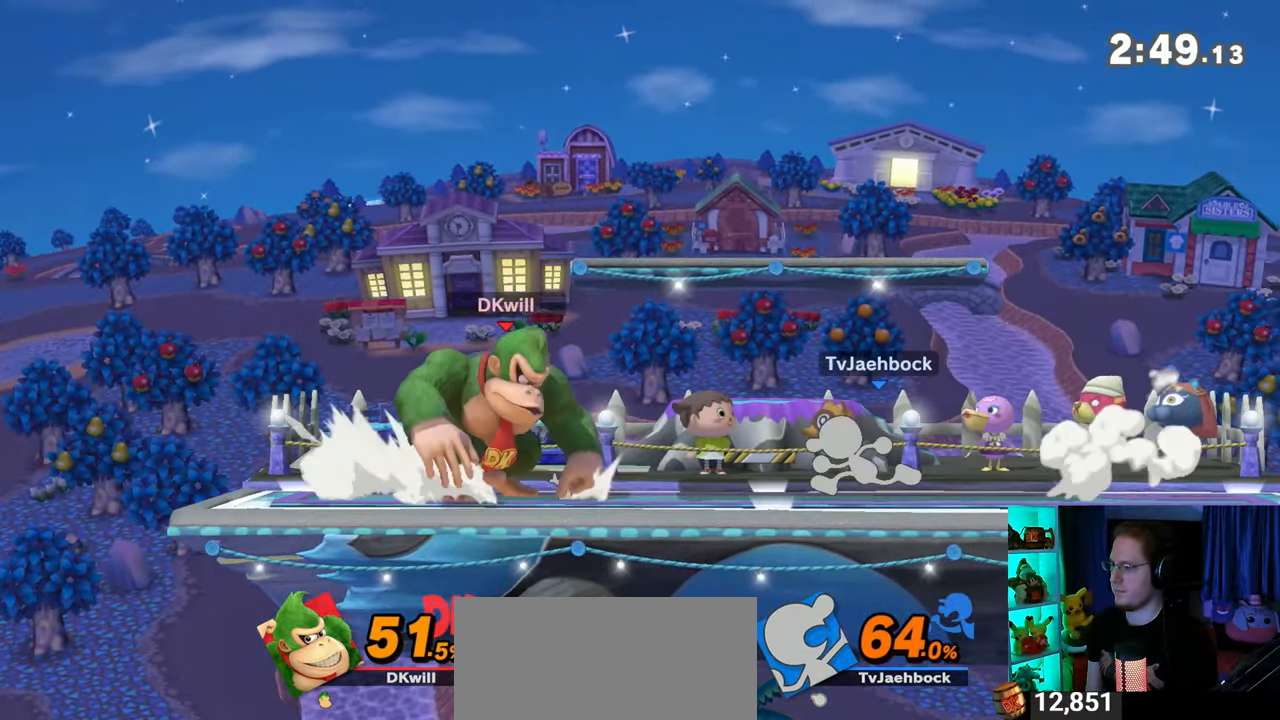
{"buttons": [], "left_stick": "center", "right_stick": "center", "events": [[500, "left_stick", "center"]]}
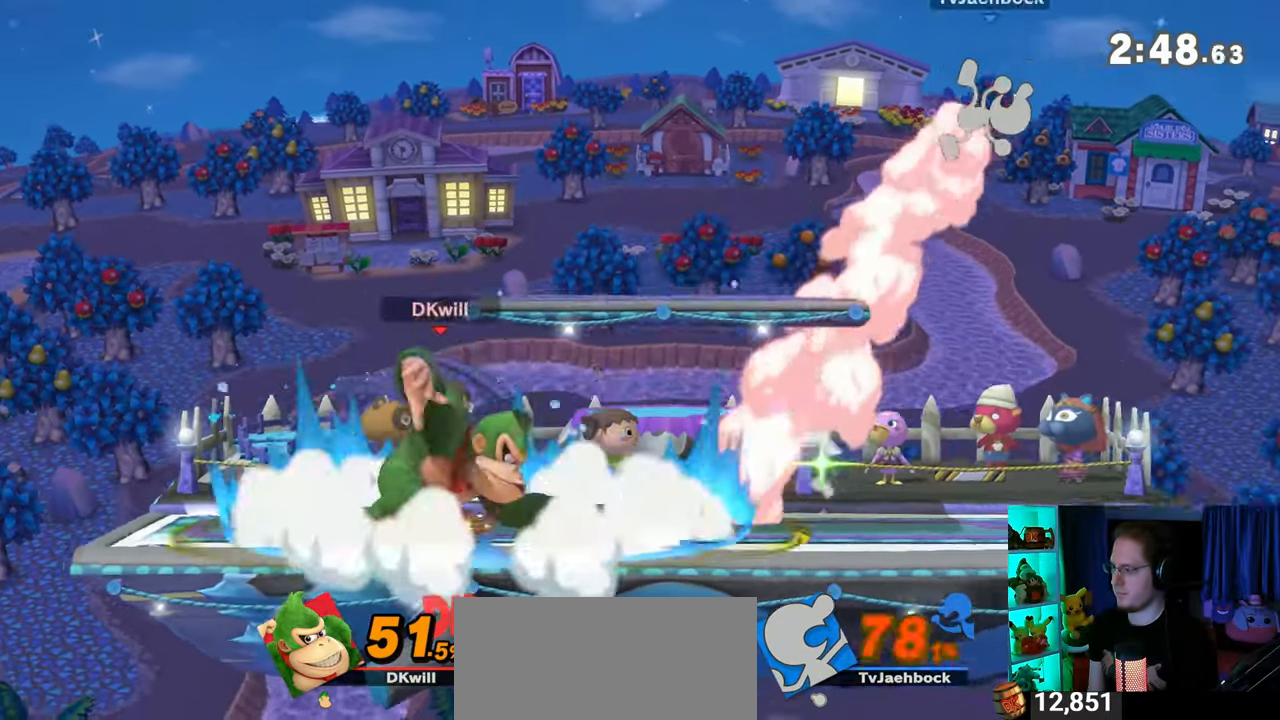
{"buttons": [], "left_stick": "right", "right_stick": "center", "events": [[150, "left_stick", "right"]]}
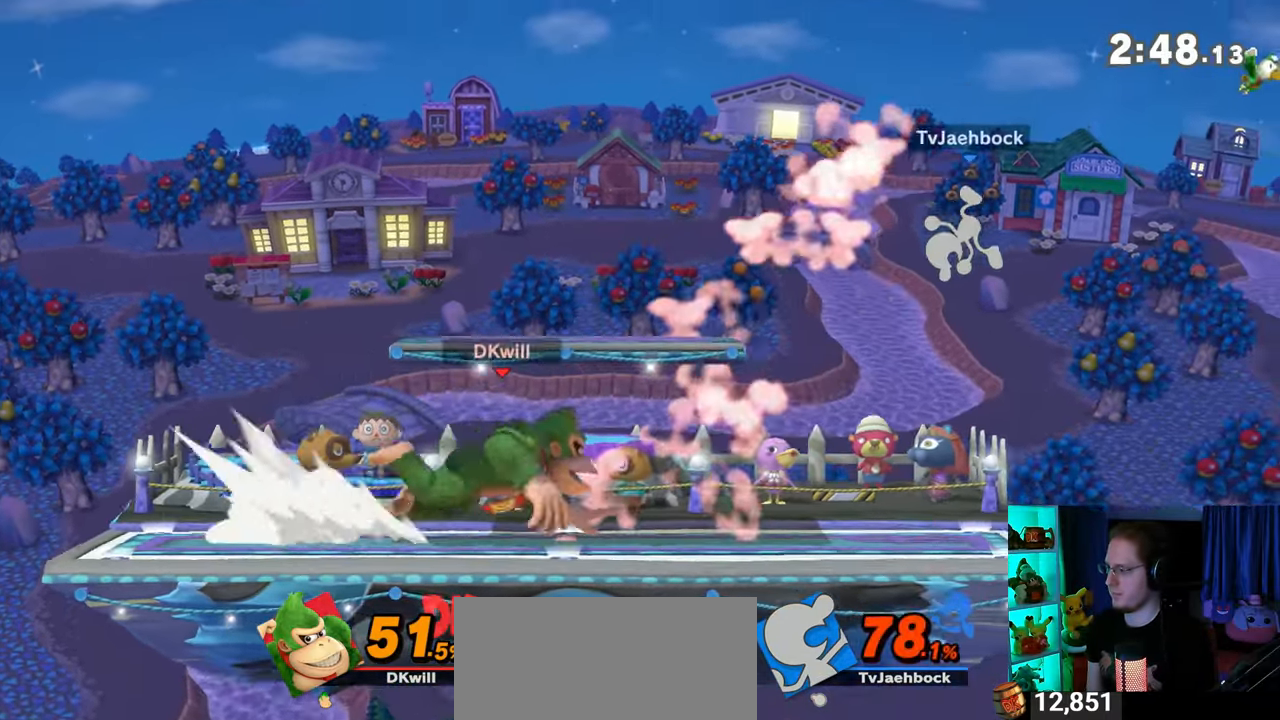
{"buttons": ["Y"], "left_stick": "right", "right_stick": "center", "events": [[50, "Y", "down"], [83, "A", "down"], [83, "Y", "up"], [117, "A", "up"], [250, "Y", "down"]]}
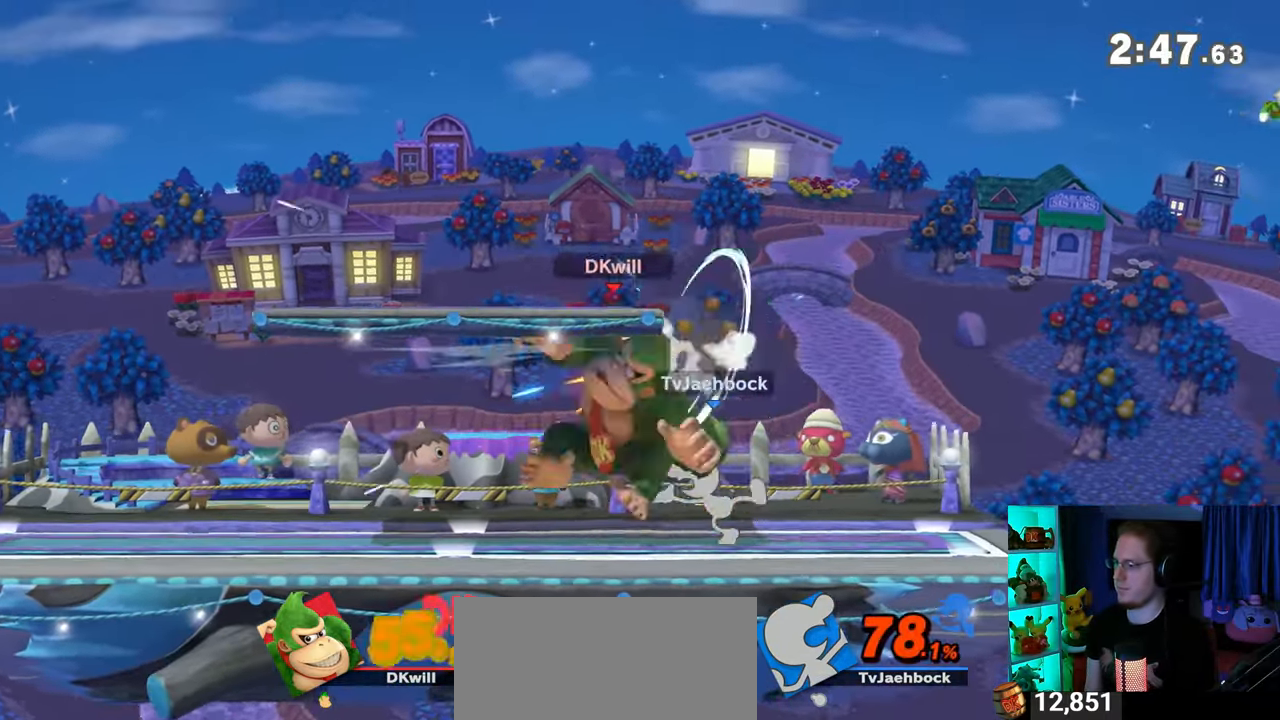
{"buttons": [], "left_stick": "left", "right_stick": "center", "events": [[17, "Y", "up"], [117, "Y", "down"], [300, "Y", "up"], [333, "left_stick", "up-left"], [500, "left_stick", "left"]]}
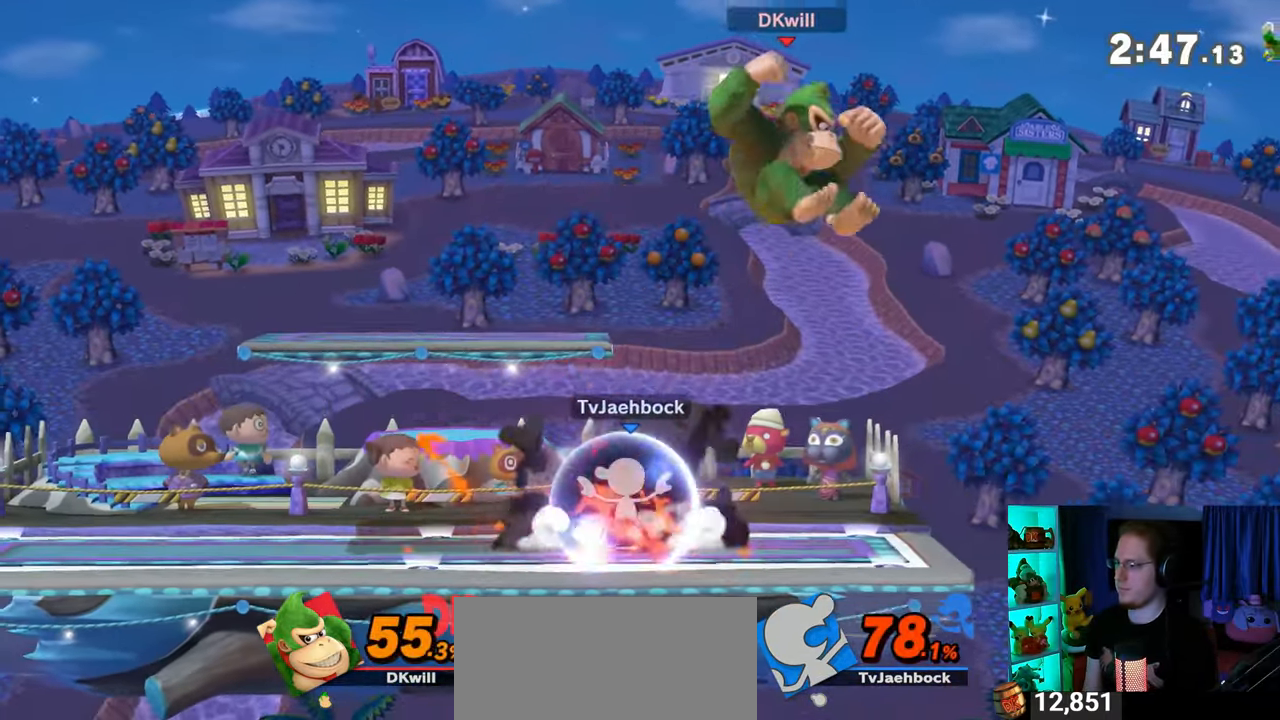
{"buttons": ["A"], "left_stick": "left", "right_stick": "center", "events": [[33, "left_stick", "down-left"], [83, "right_stick", "left"], [217, "right_stick", "center"], [367, "left_stick", "left"], [483, "A", "down"]]}
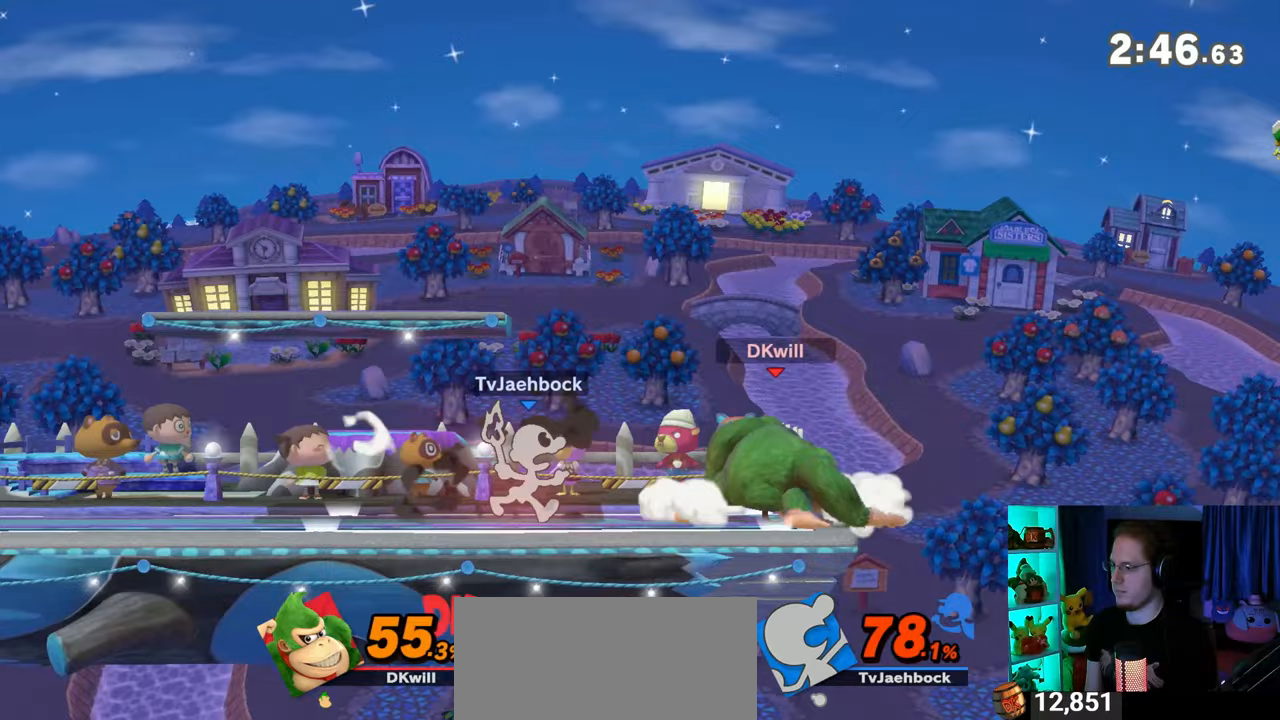
{"buttons": [], "left_stick": "left", "right_stick": "center", "events": [[33, "A", "up"], [117, "A", "down"], [150, "A", "up"], [200, "A", "down"], [467, "A", "up"]]}
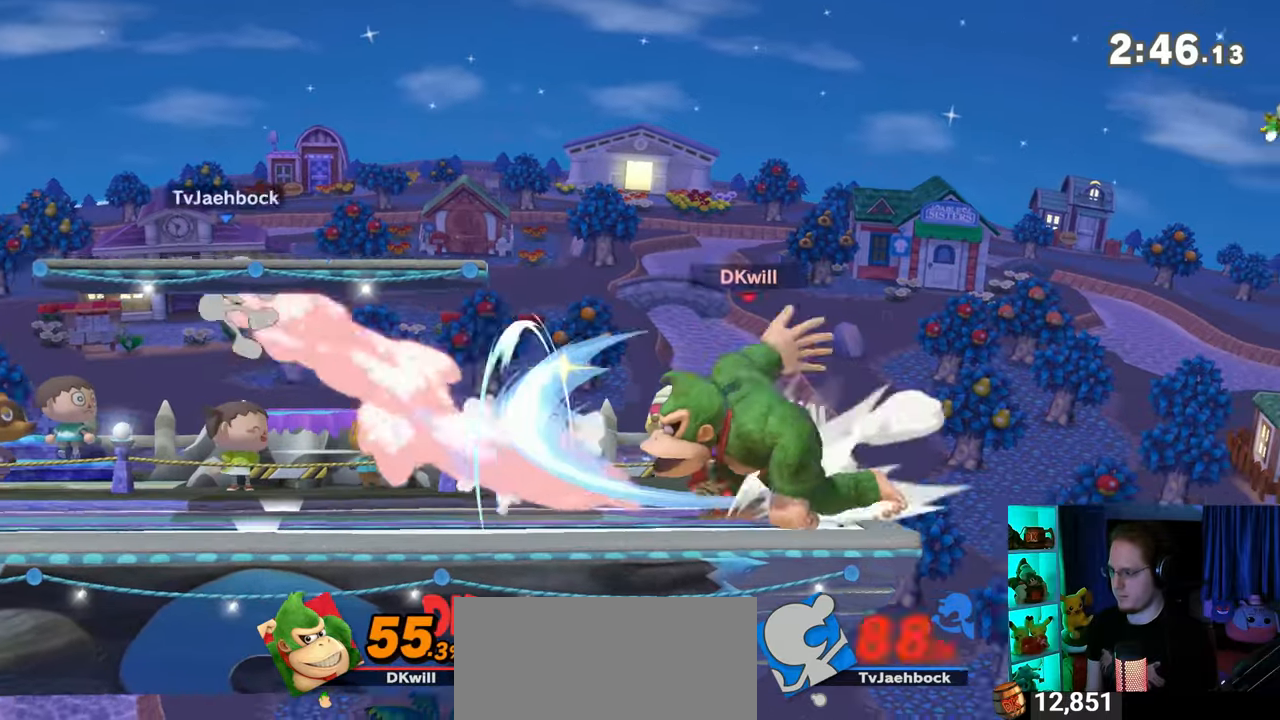
{"buttons": [], "left_stick": "left", "right_stick": "center", "events": [[33, "left_stick", "center"], [150, "left_stick", "left"]]}
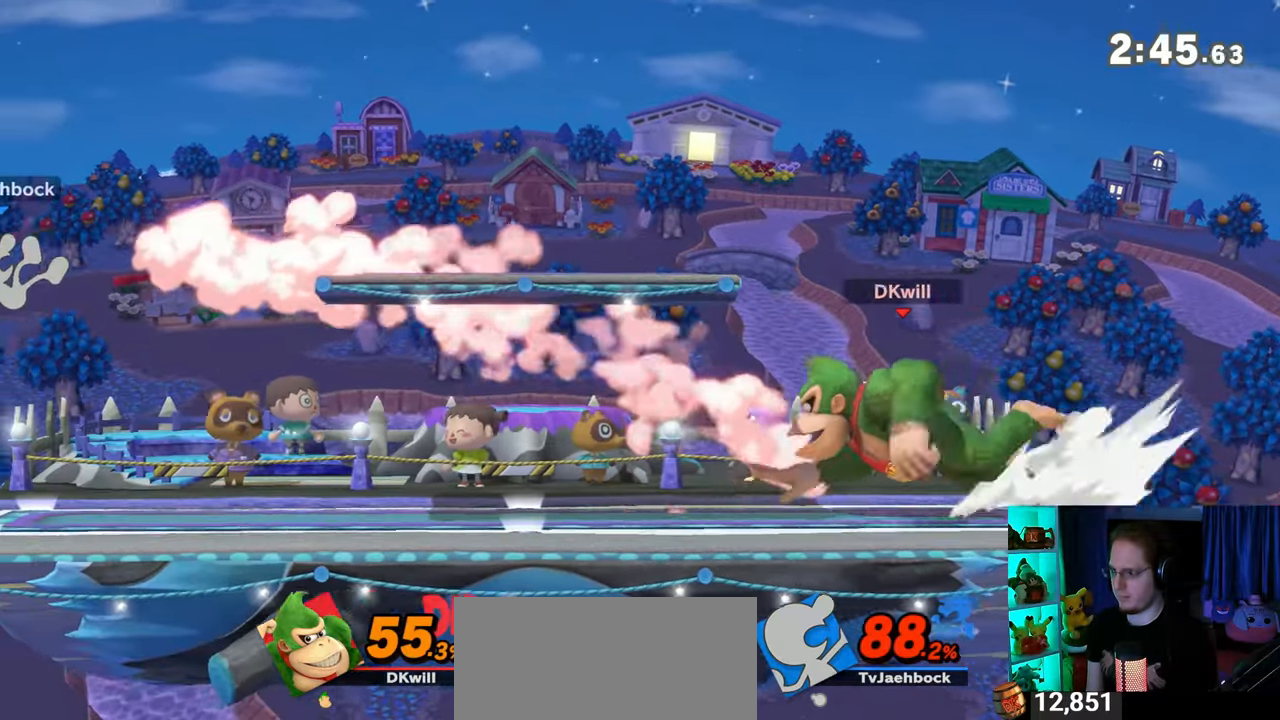
{"buttons": [], "left_stick": "right", "right_stick": "center", "events": [[183, "Y", "down"], [183, "left_stick", "right"], [250, "Y", "up"]]}
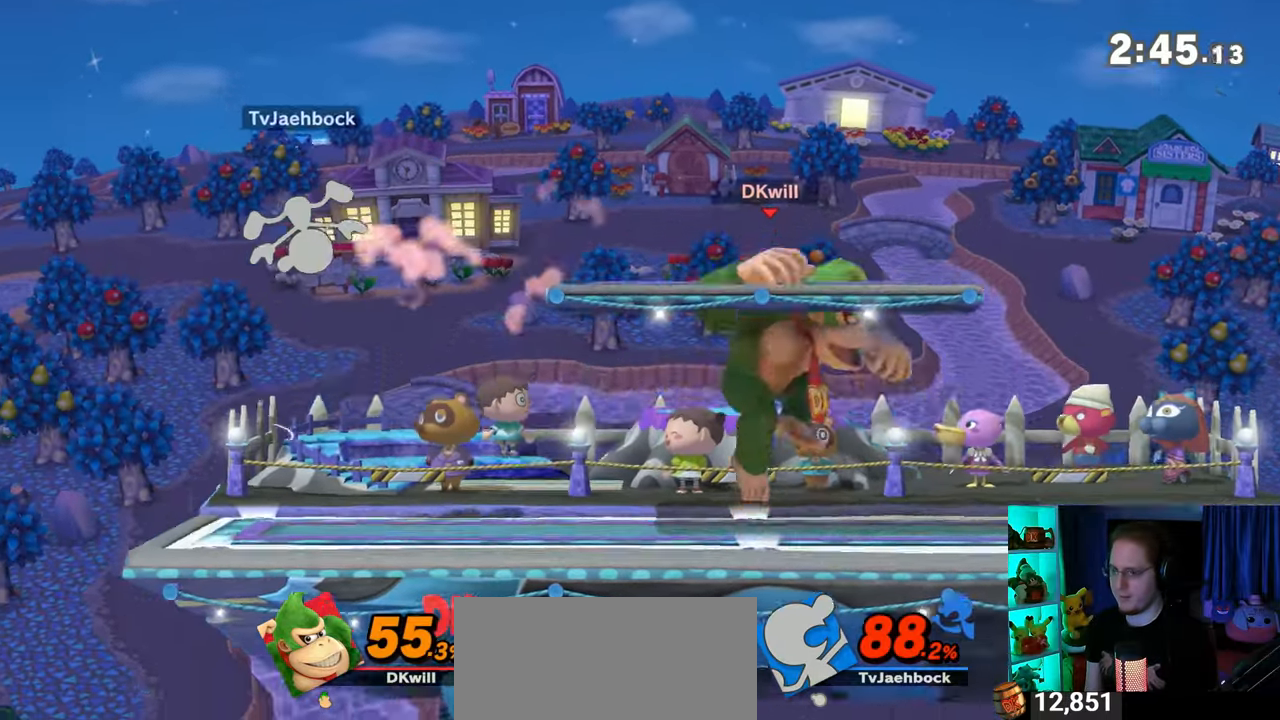
{"buttons": ["B"], "left_stick": "down-right", "right_stick": "center", "events": [[50, "left_stick", "down"], [217, "left_stick", "center"], [267, "left_stick", "right"], [333, "Y", "down"], [400, "Y", "up"], [400, "left_stick", "center"], [467, "left_stick", "down-right"], [500, "B", "down"]]}
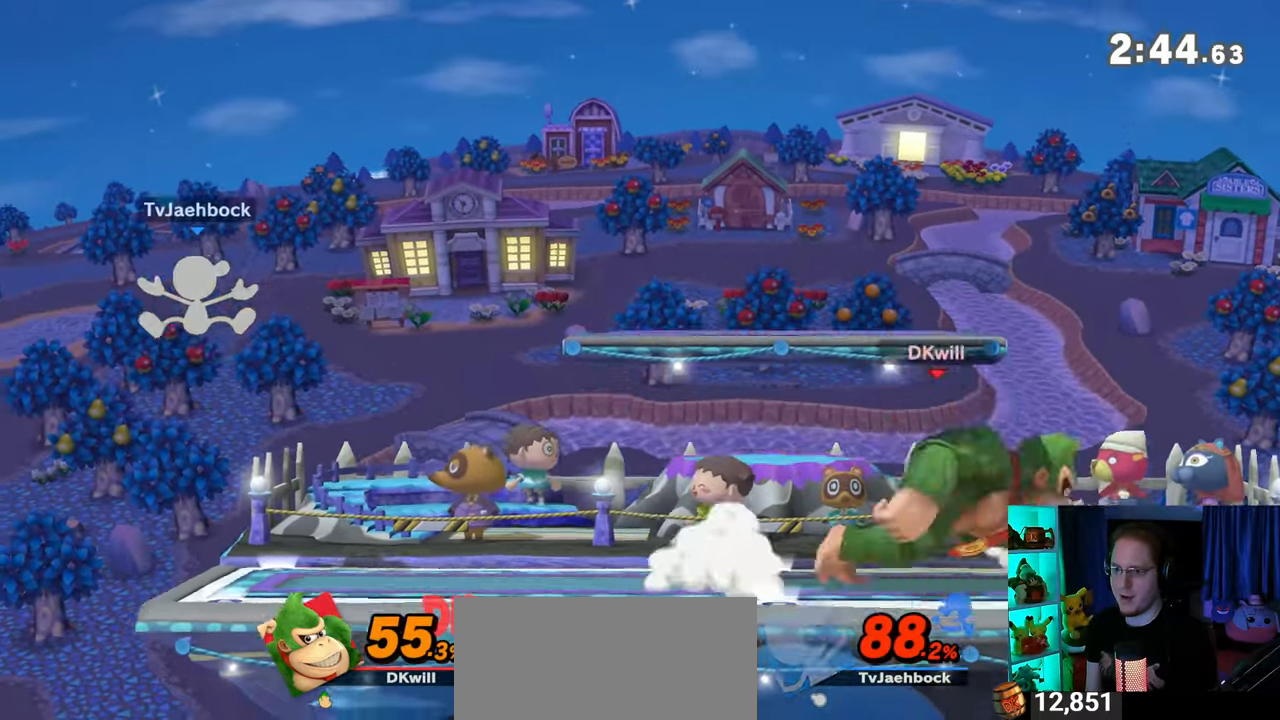
{"buttons": [], "left_stick": "left", "right_stick": "center", "events": [[17, "left_stick", "down-left"], [50, "B", "up"], [150, "left_stick", "left"]]}
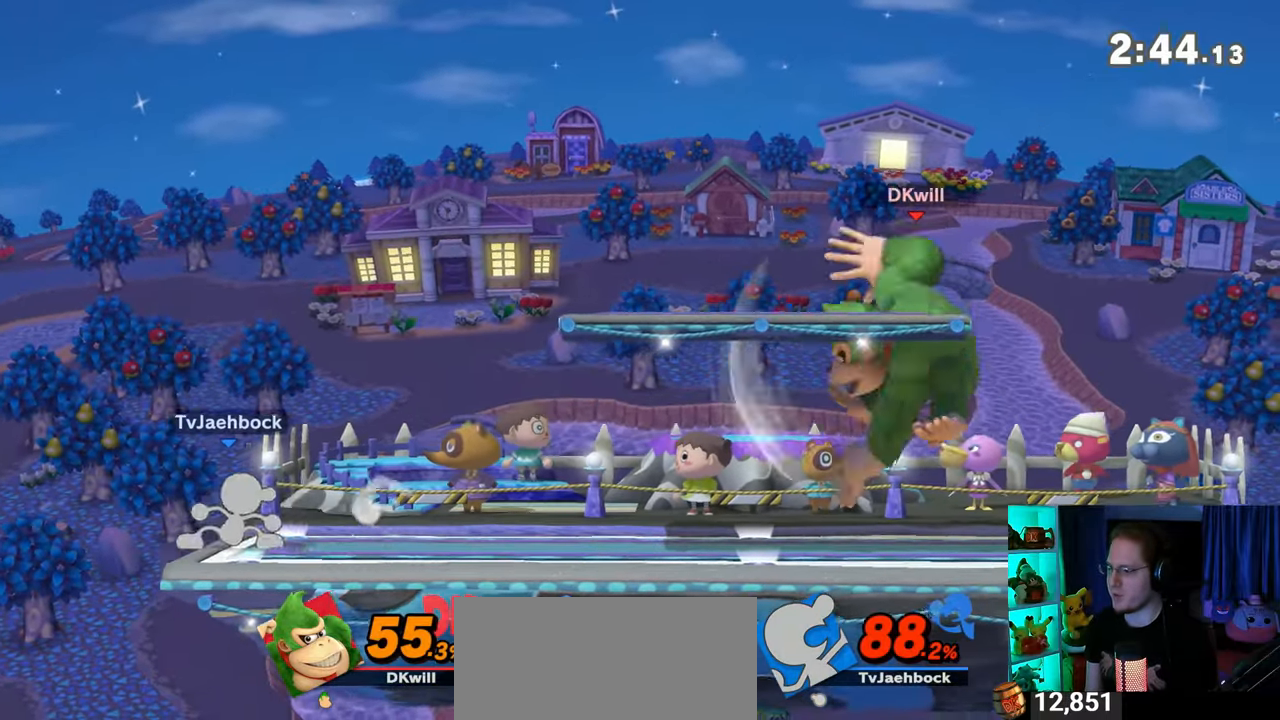
{"buttons": ["B"], "left_stick": "down-left", "right_stick": "center", "events": [[117, "left_stick", "center"], [250, "left_stick", "right"], [283, "Y", "down"], [333, "Y", "up"], [333, "left_stick", "center"], [417, "left_stick", "down-right"], [450, "B", "down"], [483, "left_stick", "down-left"]]}
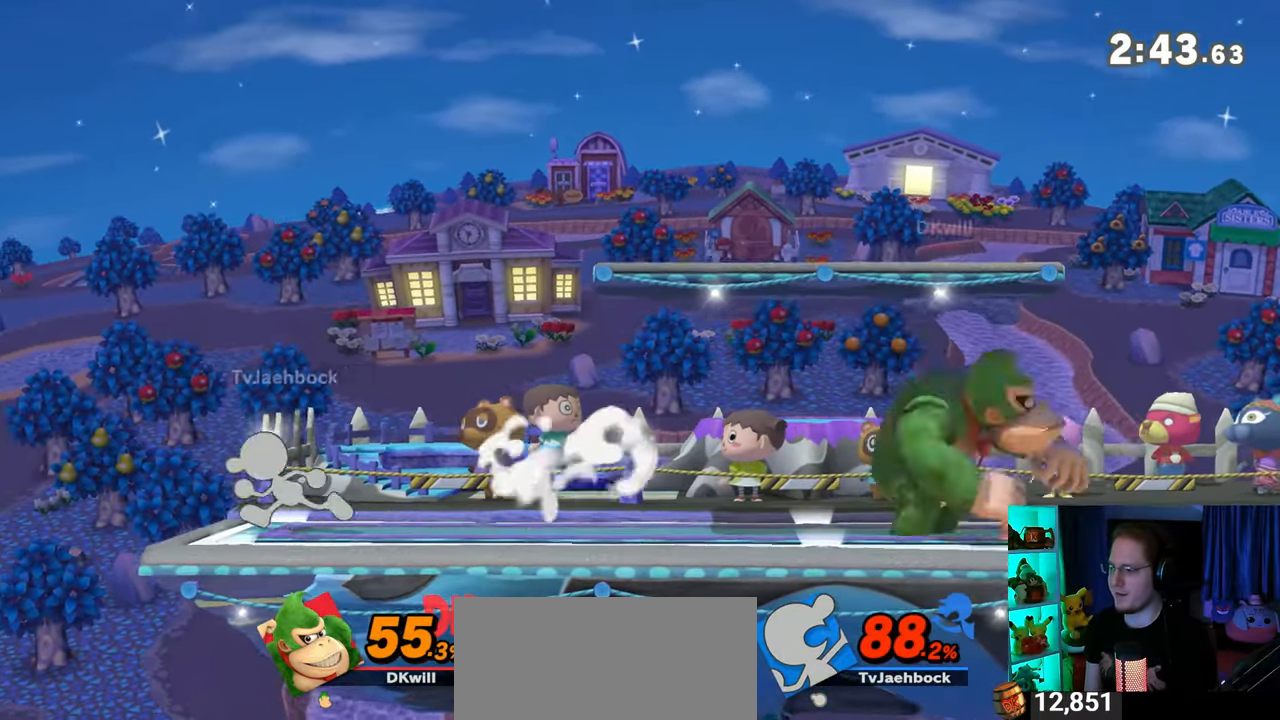
{"buttons": [], "left_stick": "left", "right_stick": "center", "events": [[17, "B", "up"], [117, "left_stick", "left"]]}
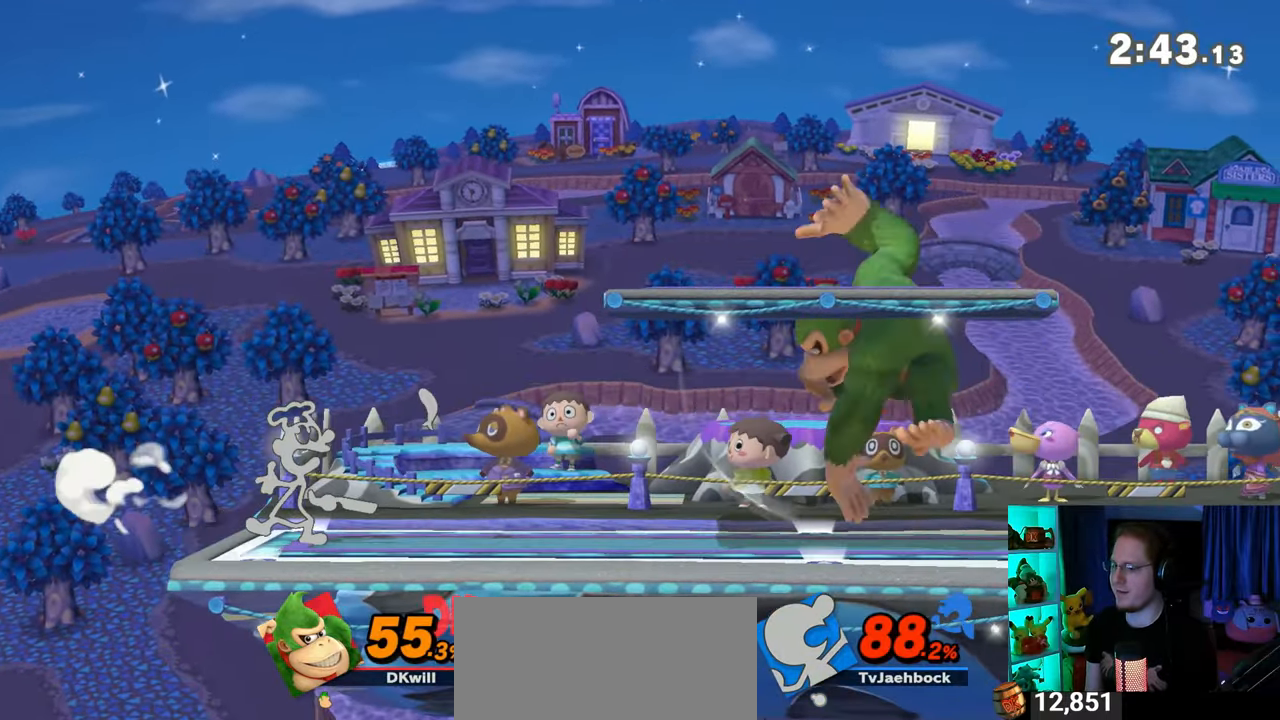
{"buttons": [], "left_stick": "center", "right_stick": "center", "events": [[83, "left_stick", "center"], [150, "left_stick", "right"], [250, "Y", "down"], [267, "Y", "up"], [333, "left_stick", "center"], [400, "B", "down"], [500, "B", "up"]]}
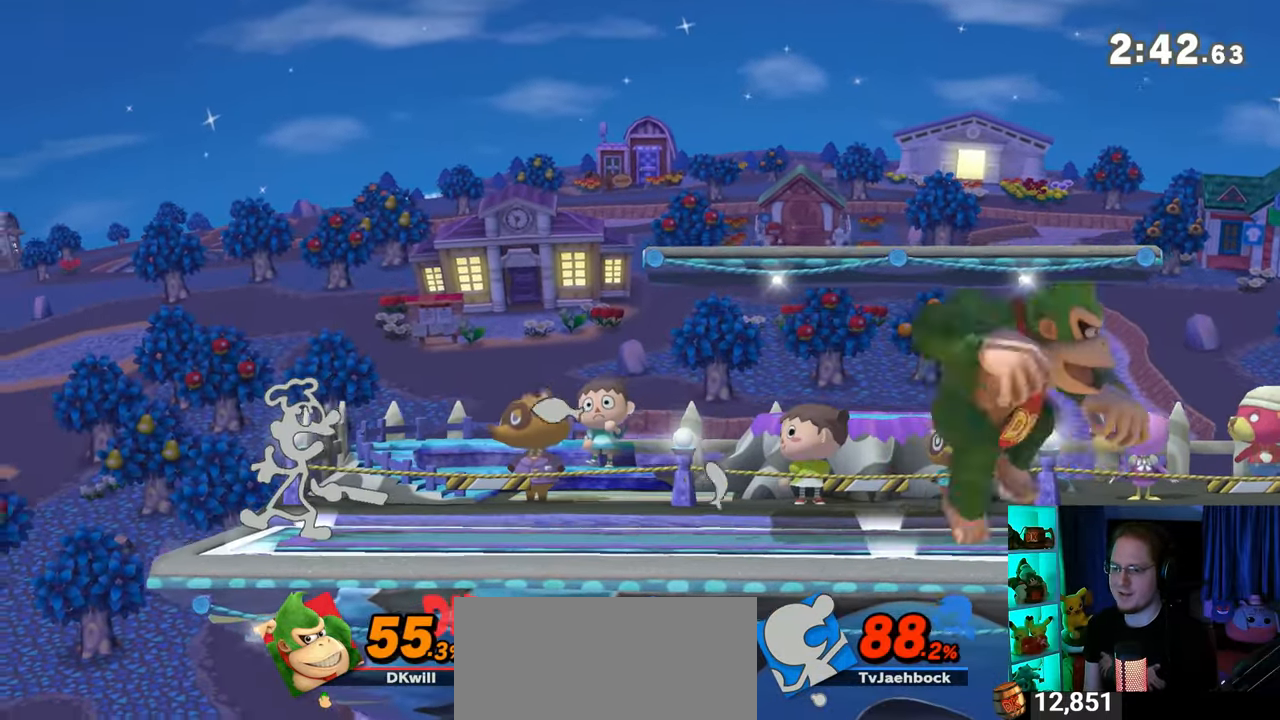
{"buttons": [], "left_stick": "center", "right_stick": "center", "events": []}
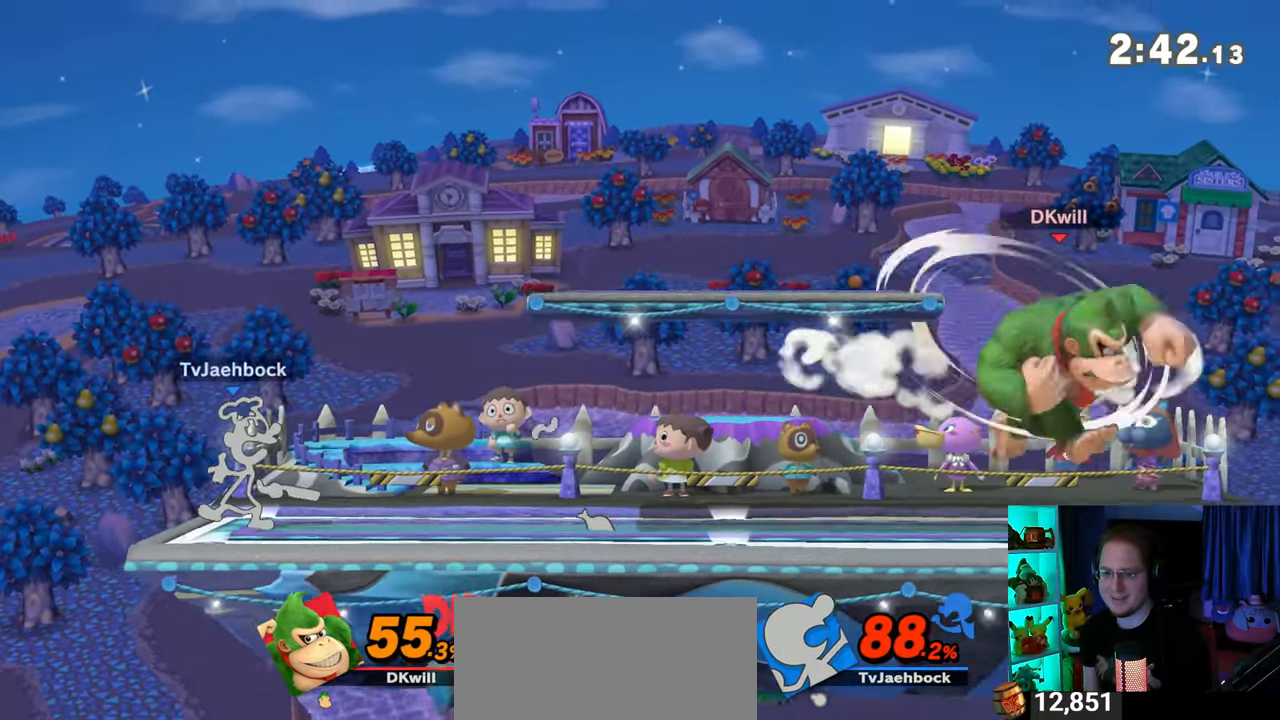
{"buttons": [], "left_stick": "center", "right_stick": "center", "events": []}
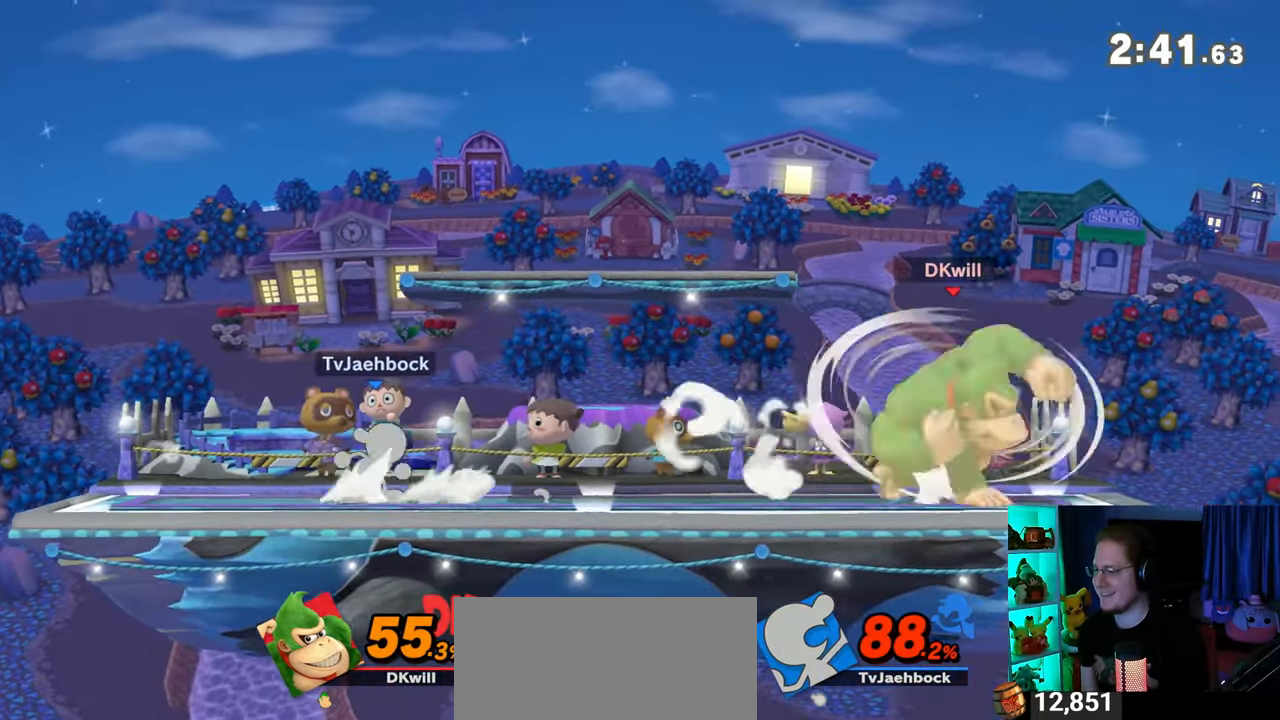
{"buttons": [], "left_stick": "center", "right_stick": "center", "events": []}
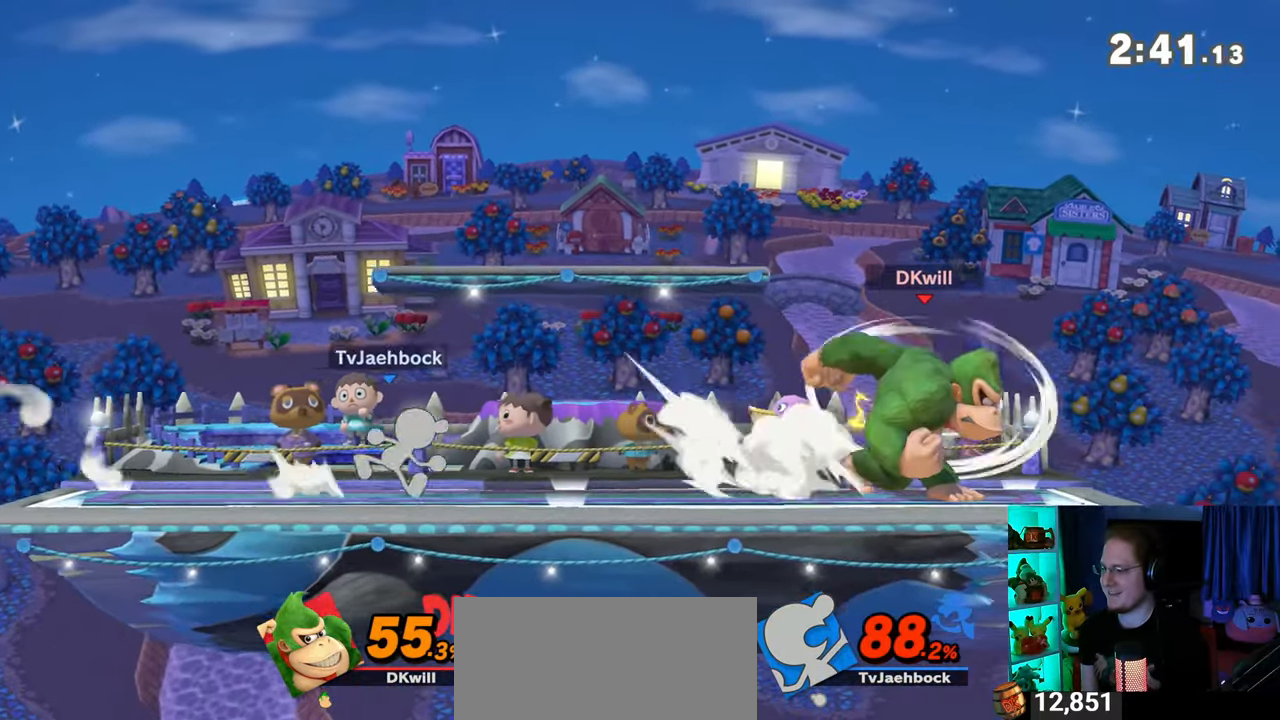
{"buttons": [], "left_stick": "up-right", "right_stick": "center", "events": [[217, "Y", "down"], [433, "Y", "up"], [467, "left_stick", "up-right"]]}
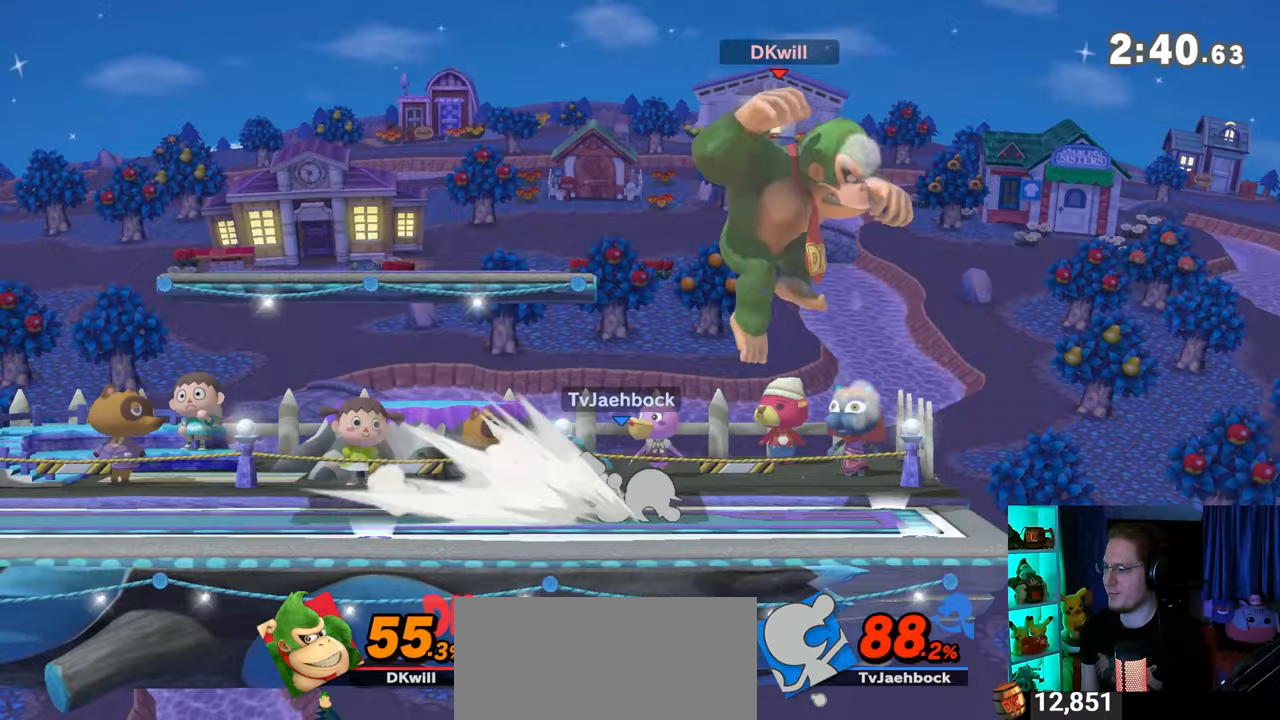
{"buttons": [], "left_stick": "down-right", "right_stick": "center", "events": [[150, "left_stick", "down-right"], [233, "right_stick", "left"], [350, "right_stick", "center"]]}
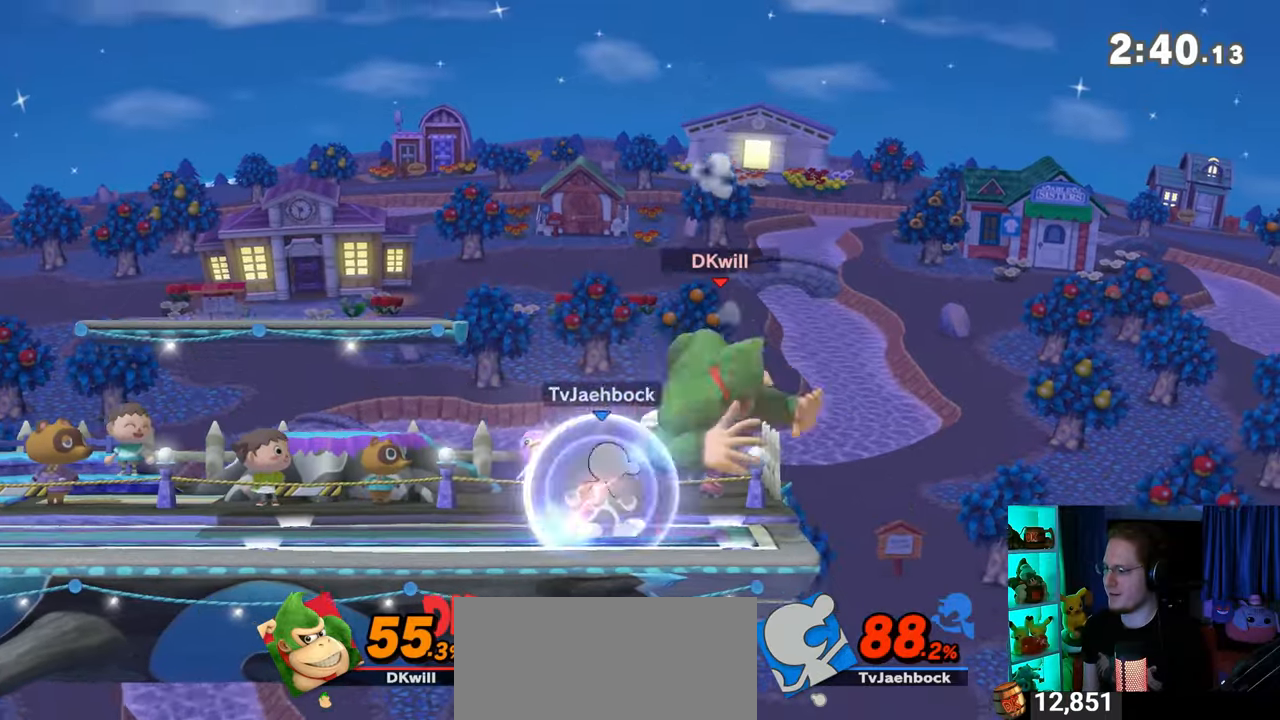
{"buttons": [], "left_stick": "down-left", "right_stick": "center", "events": [[83, "left_stick", "center"], [250, "left_stick", "right"], [400, "left_stick", "down"], [450, "left_stick", "down-left"]]}
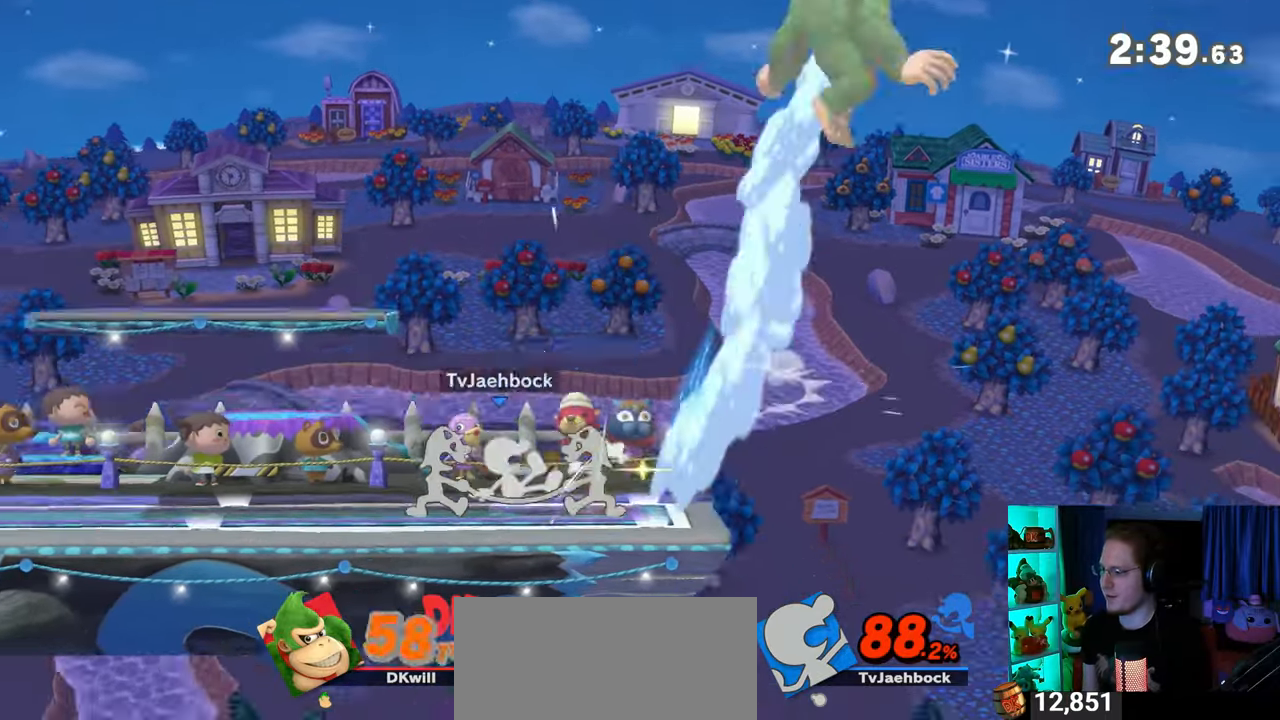
{"buttons": [], "left_stick": "center", "right_stick": "center", "events": [[17, "left_stick", "left"], [433, "left_stick", "center"]]}
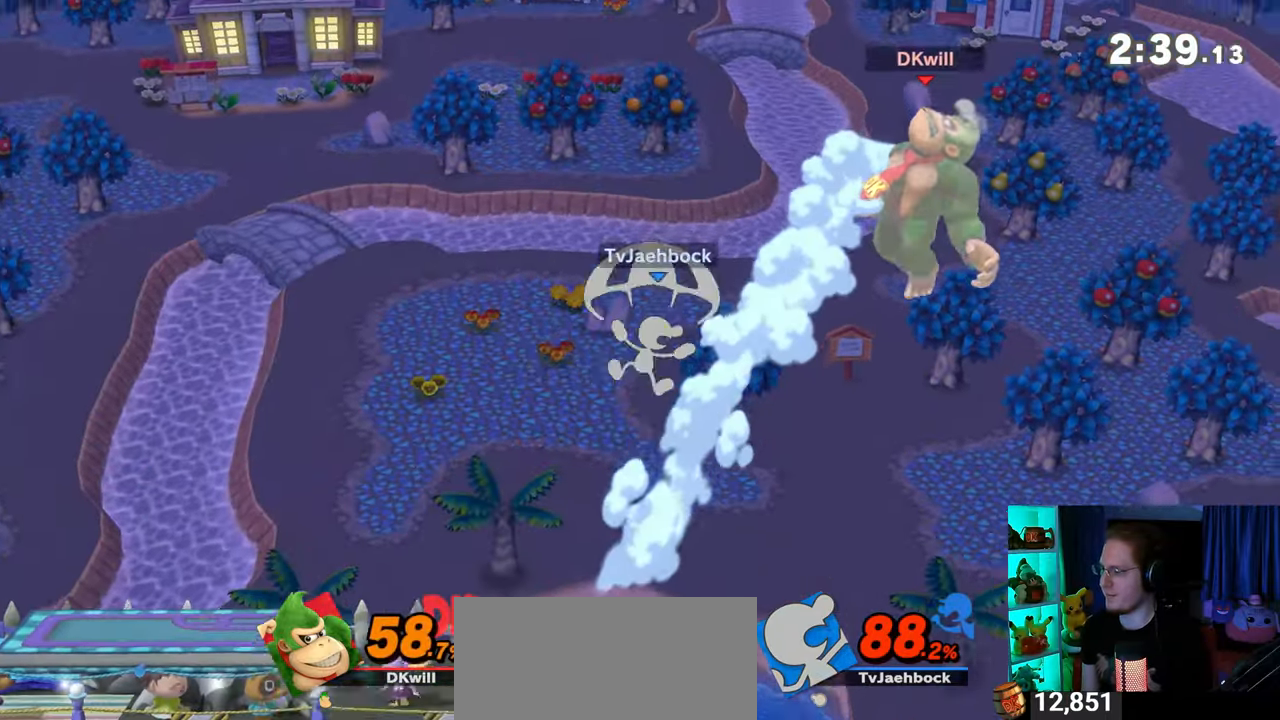
{"buttons": [], "left_stick": "left", "right_stick": "center", "events": [[150, "left_stick", "down-left"], [267, "left_stick", "left"]]}